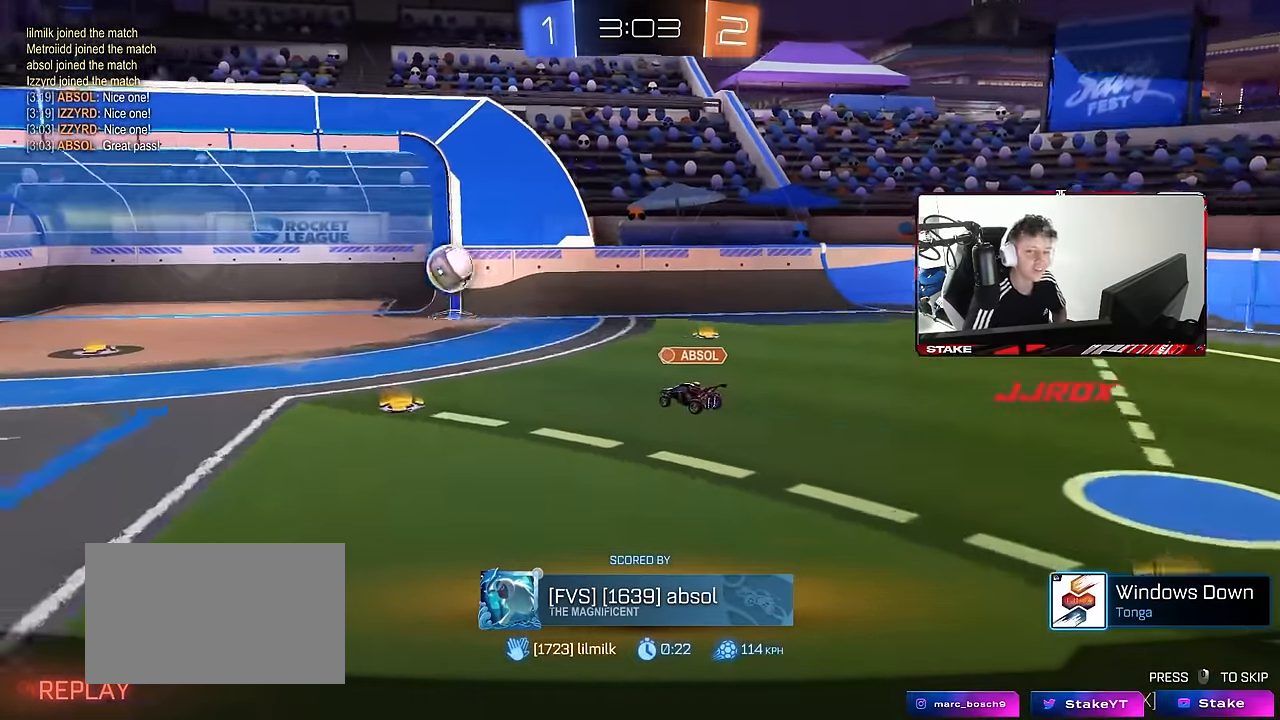
Gameplay with keyboard and mouse; each line is a JSON object with the keys and mouse buttons held at the frame after it. "events" lists presses ("down") and releases ("up") of "1", "2", "3", "4", "5", "a", "alt", "c", "caps_lock", "ctrl", "d", "e", "f", "g", "q", "r", "s", "shift", "space", "t", "tab", "v", "w", "x", "z", "mouse_left", "mouse_wheel" and "mouse_right" between this image and that frame as [ms after this image, input, new state], when the widget could be followed in between. "mouse_left", "mouse_wheel", "mouse_right" = the "left", "wheel", "right" buttons of the "mouse" list. No other keys are recorded. "wheel" means that the mouse wheel is clicked or scrolled. Mouse movement is not recorded.
{"keys": [], "mouse": [], "events": [[83, "mouse_right", "down"], [316, "mouse_right", "up"]]}
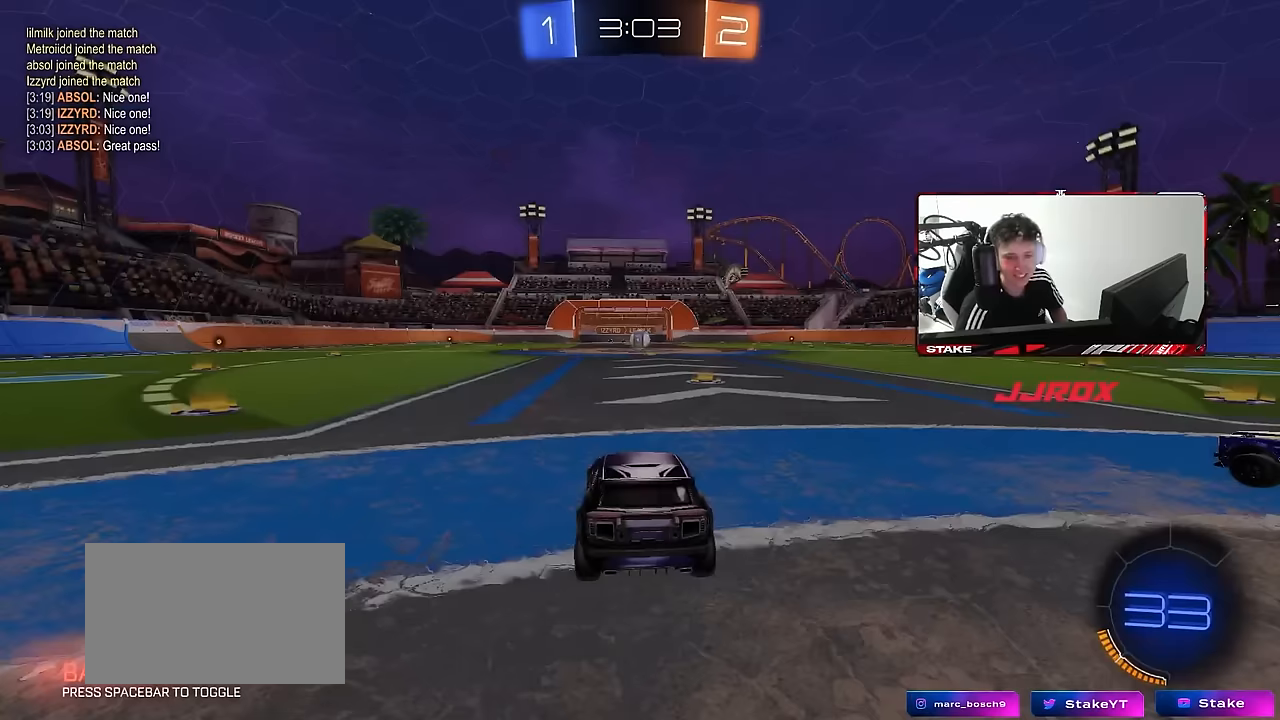
{"keys": [], "mouse": [], "events": []}
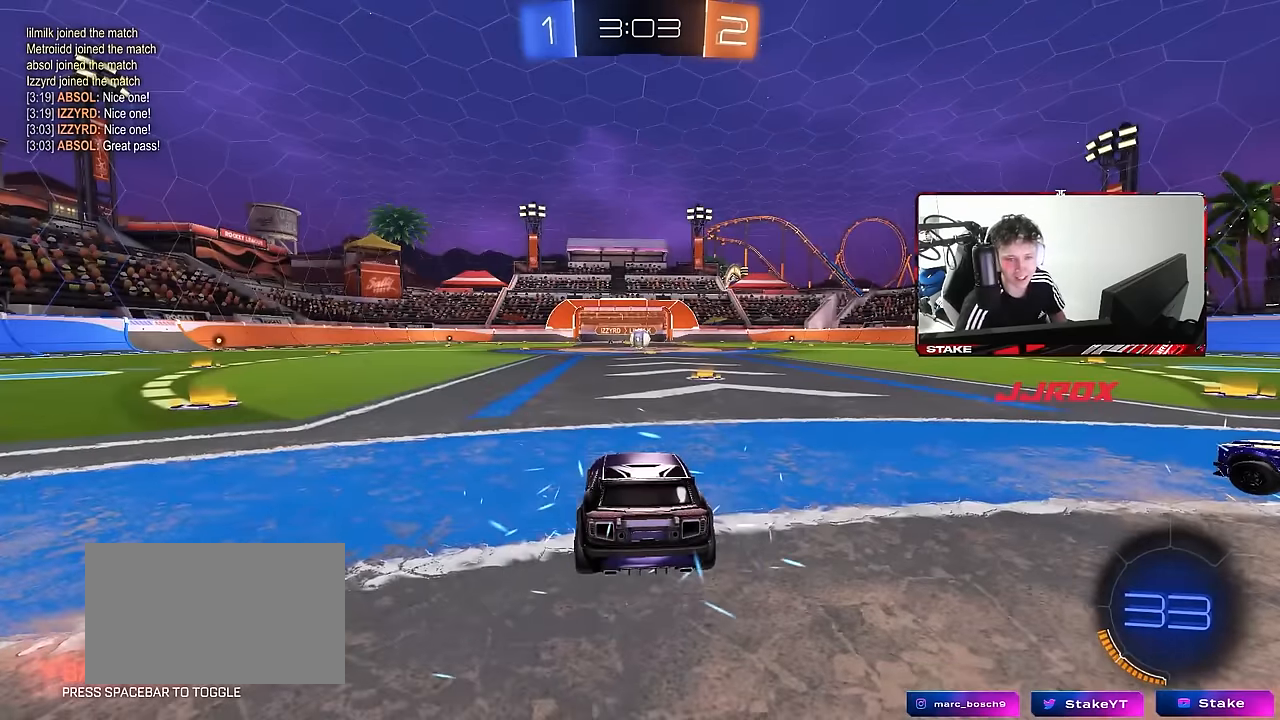
{"keys": [], "mouse": [], "events": []}
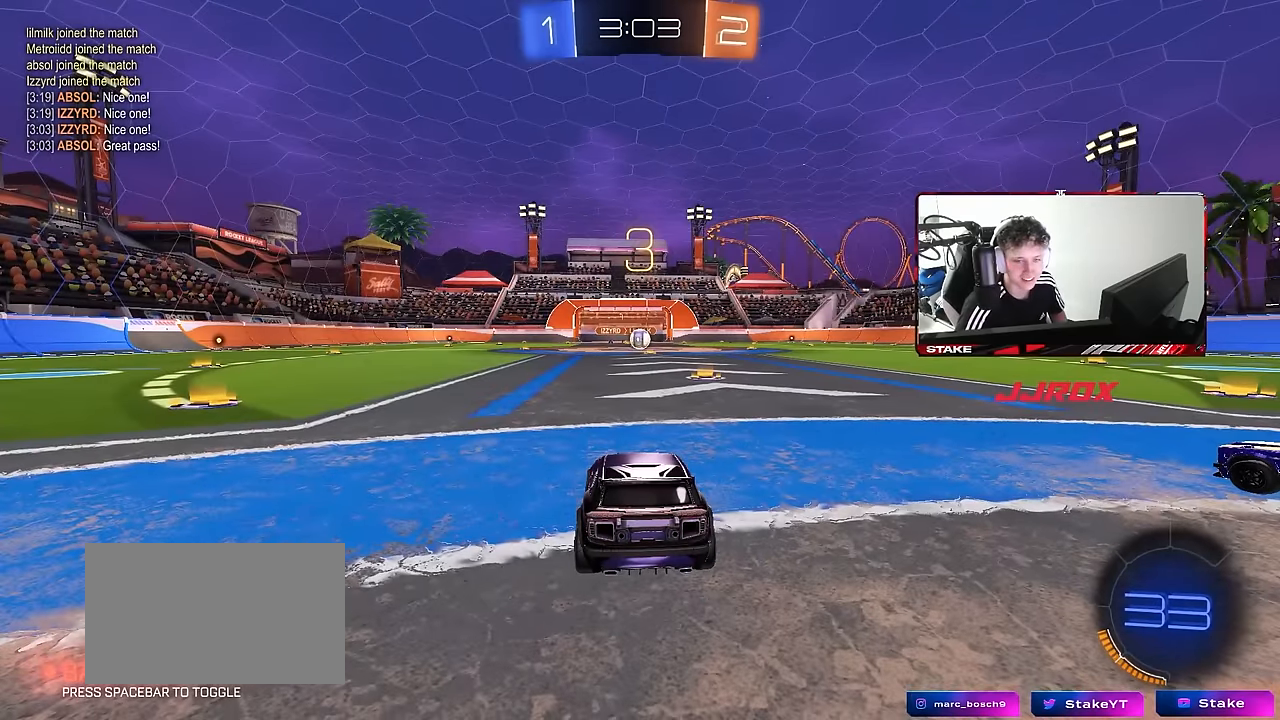
{"keys": [], "mouse": [], "events": []}
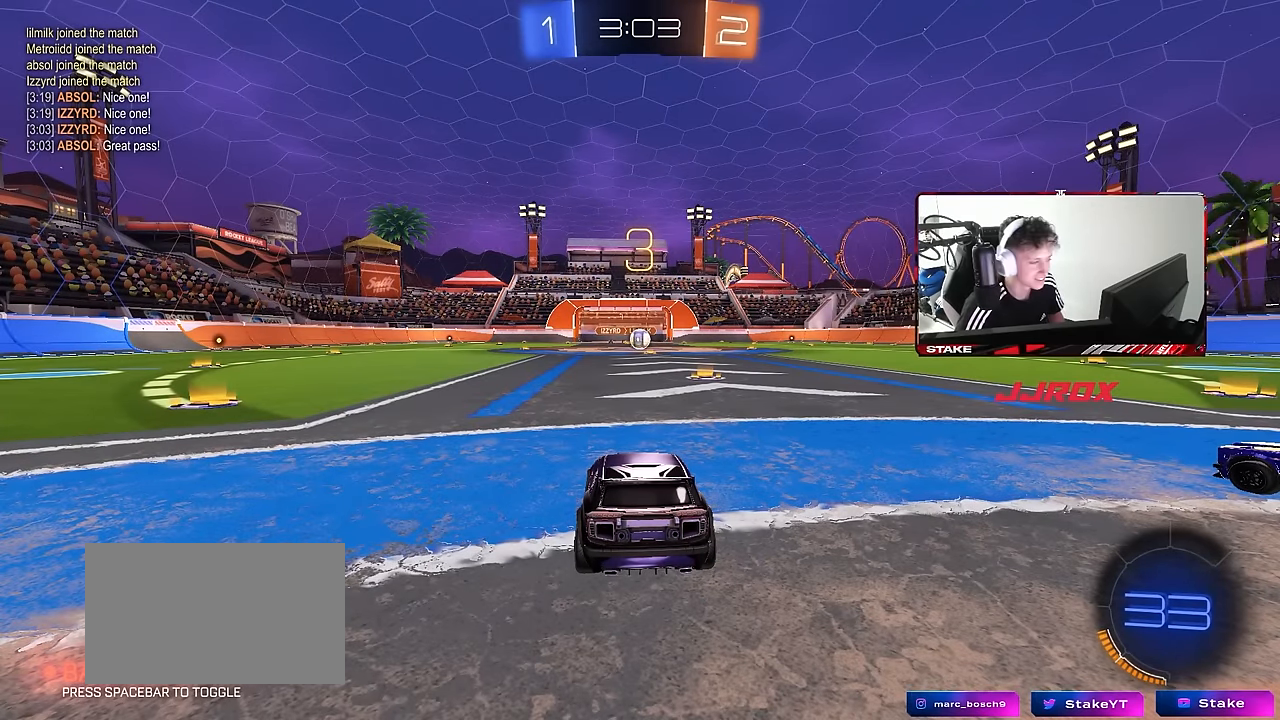
{"keys": [], "mouse": [], "events": []}
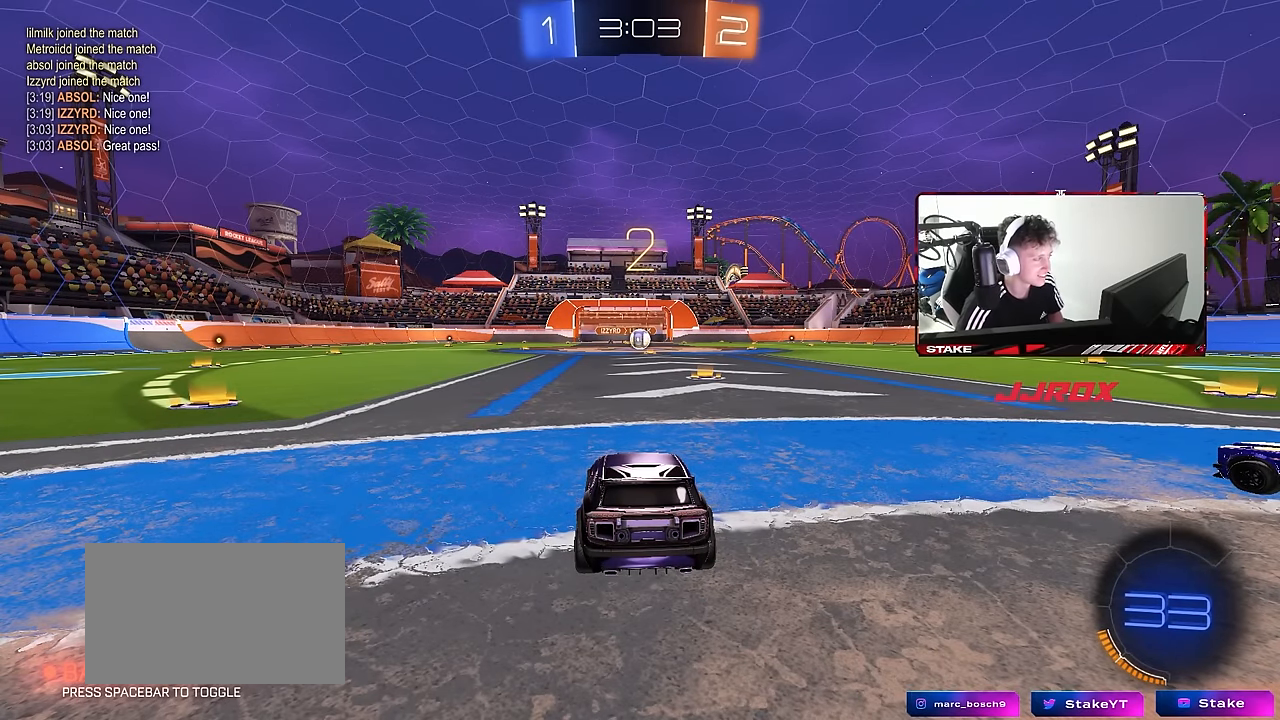
{"keys": [], "mouse": [], "events": []}
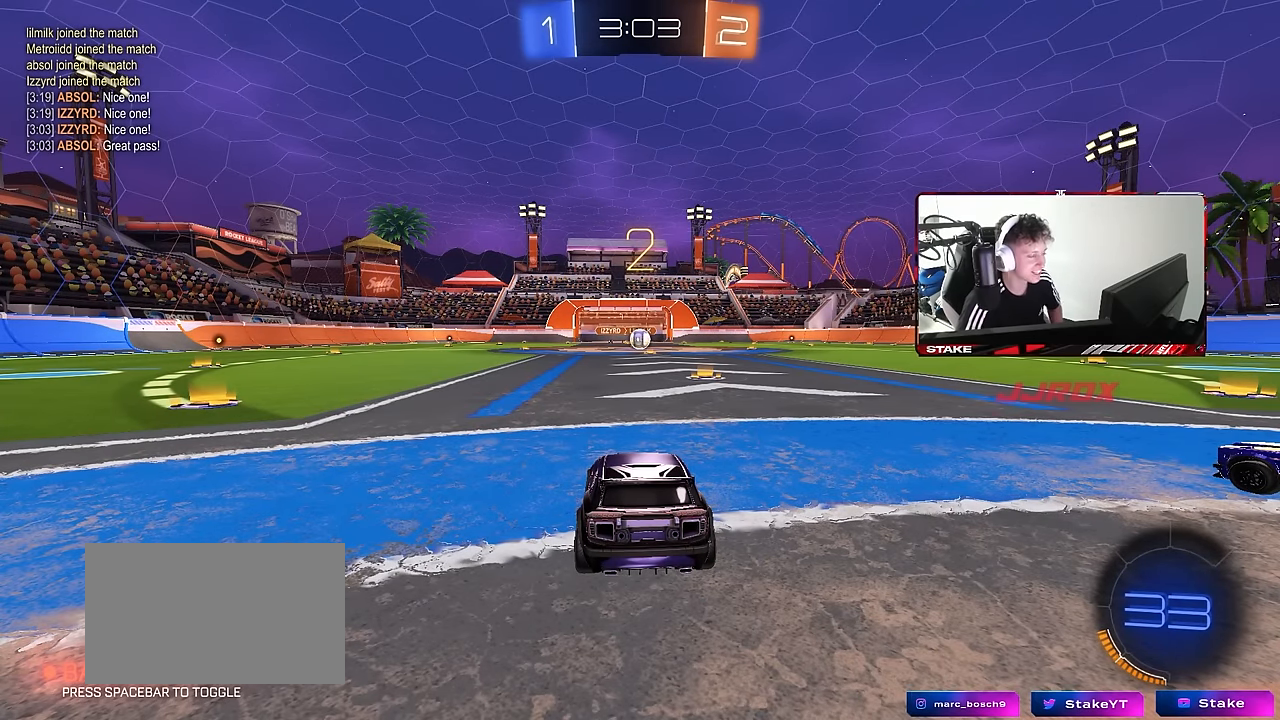
{"keys": [], "mouse": ["left"], "events": [[83, "mouse_left", "down"]]}
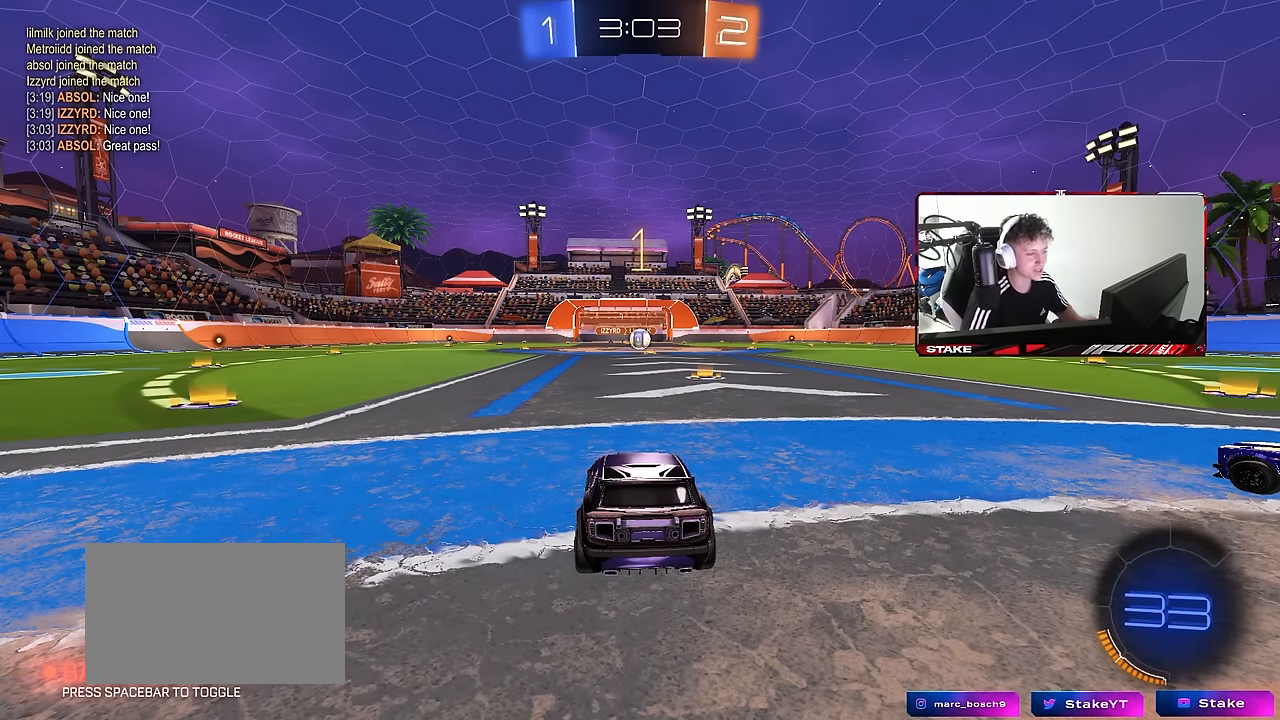
{"keys": ["w"], "mouse": ["left"], "events": [[283, "w", "down"]]}
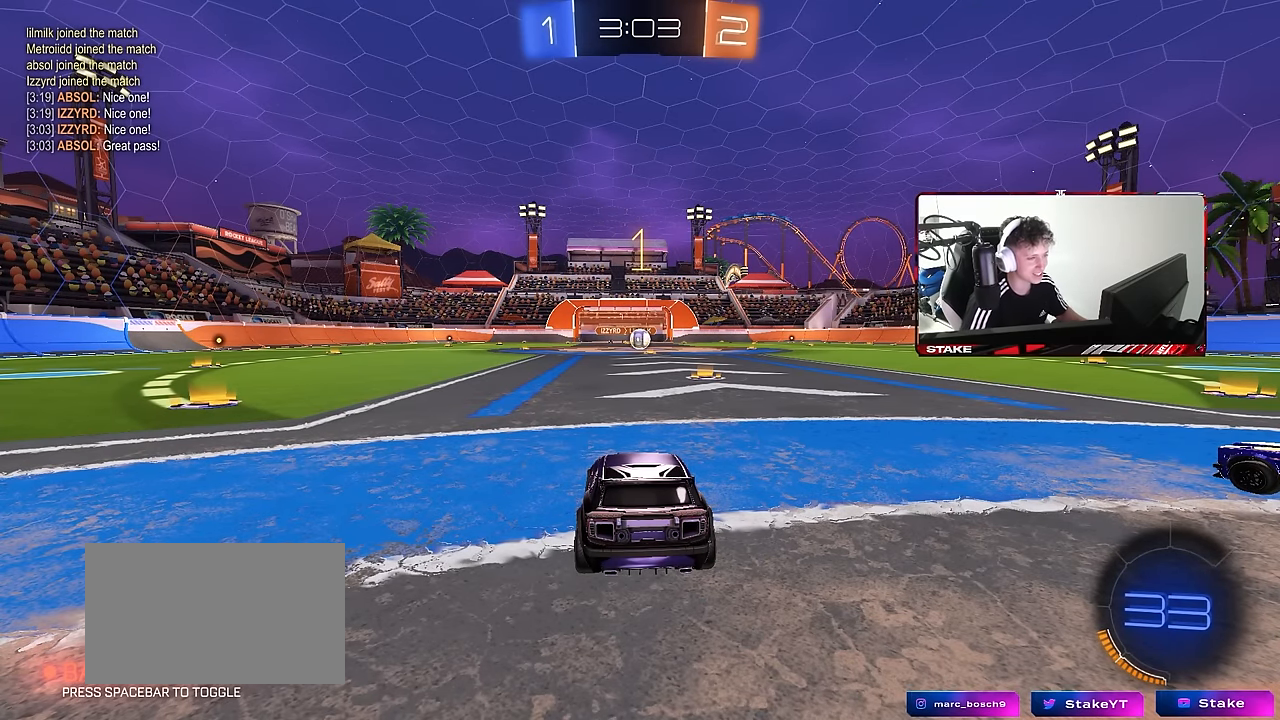
{"keys": ["w"], "mouse": ["left"], "events": [[117, "d", "down"], [267, "d", "up"]]}
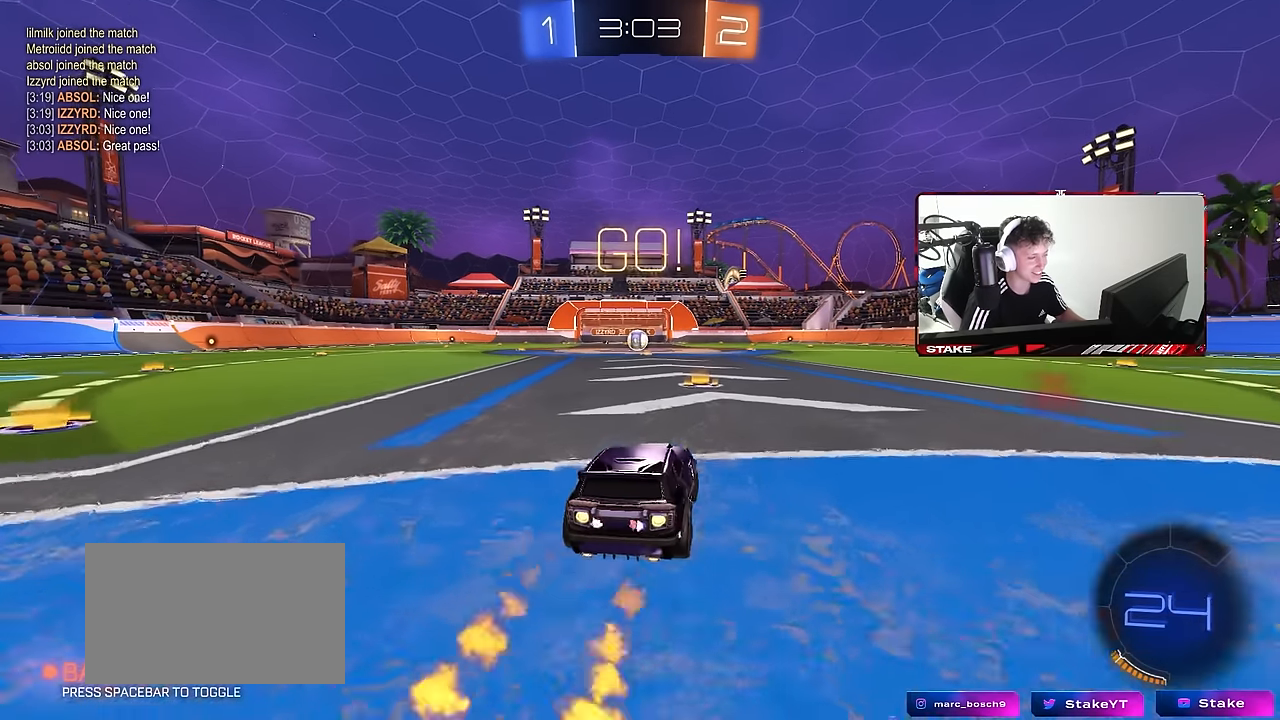
{"keys": ["a", "s", "shift"], "mouse": ["left"], "events": [[133, "mouse_right", "down"], [233, "a", "down"], [233, "mouse_right", "up"], [233, "shift", "down"], [283, "mouse_right", "down"], [317, "w", "up"], [367, "s", "down"], [417, "mouse_right", "up"]]}
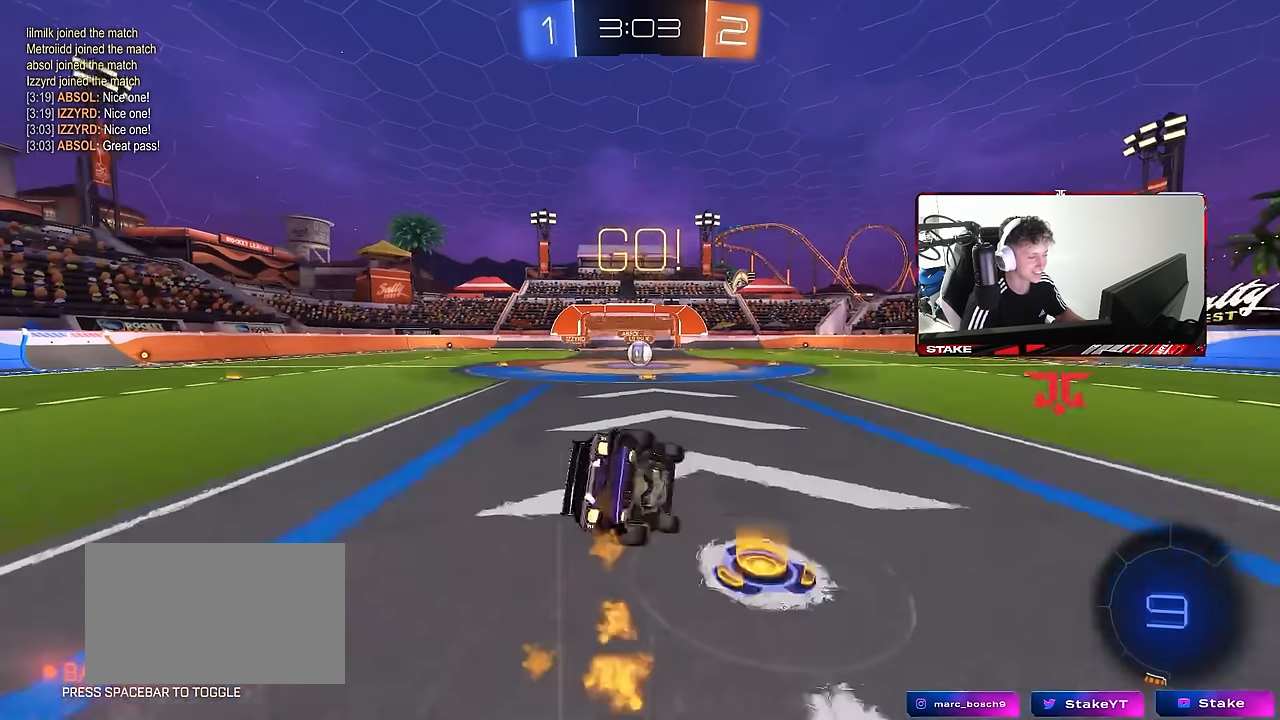
{"keys": ["a", "s", "shift"], "mouse": [], "events": [[283, "s", "up"], [383, "s", "down"], [483, "mouse_left", "up"]]}
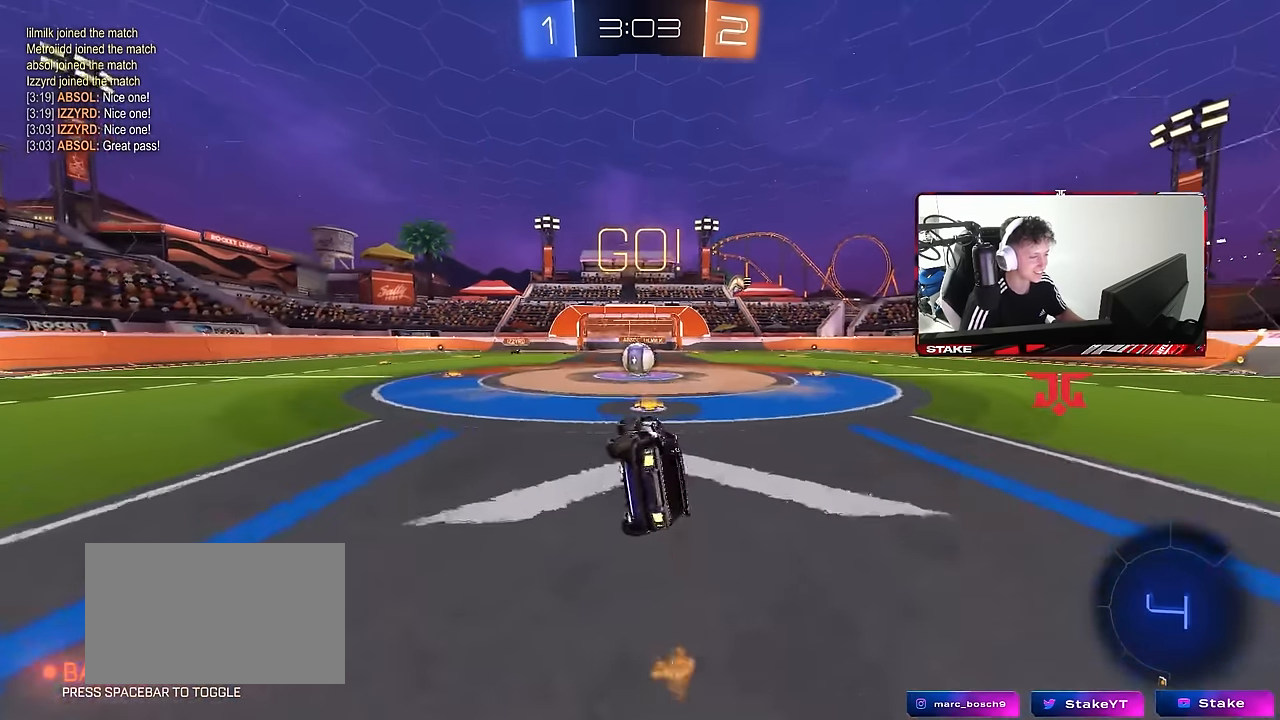
{"keys": ["a", "w"], "mouse": ["right"], "events": [[67, "shift", "up"], [117, "a", "up"], [117, "s", "up"], [400, "a", "down"], [400, "w", "down"], [500, "mouse_right", "down"]]}
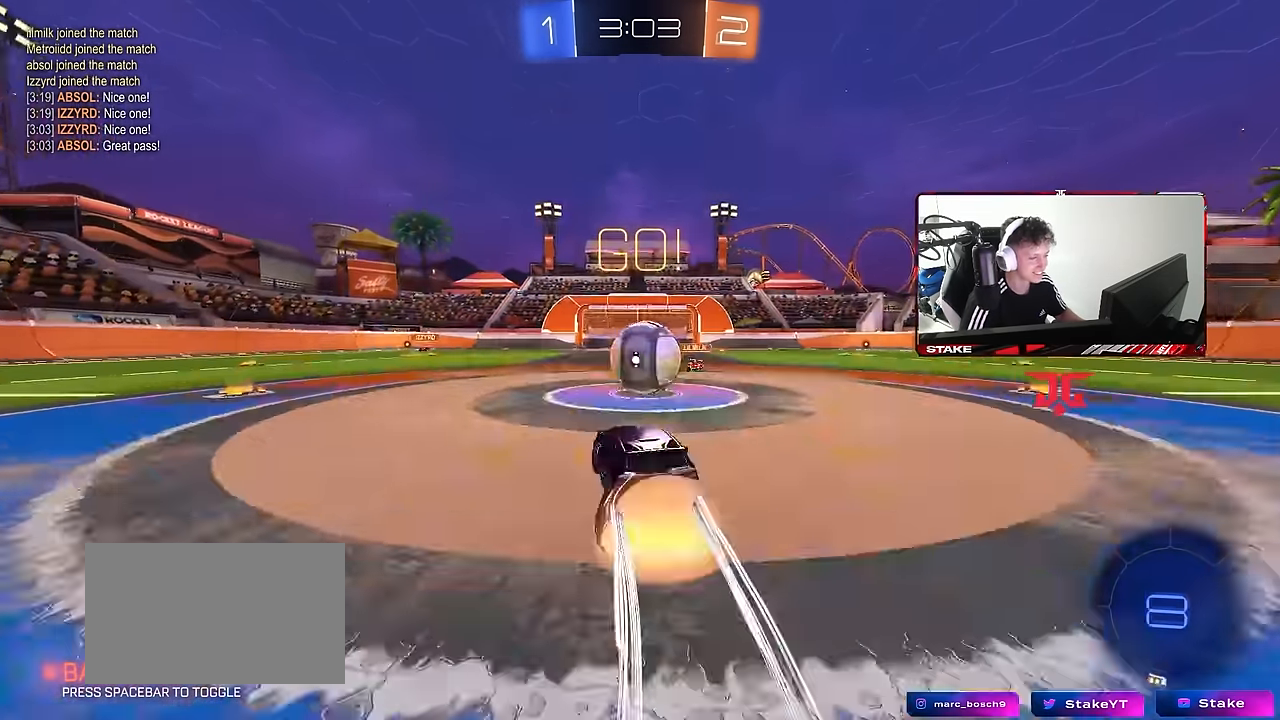
{"keys": ["d", "shift"], "mouse": [], "events": [[33, "w", "up"], [83, "a", "up"], [83, "d", "down"], [83, "mouse_right", "up"], [133, "shift", "down"], [183, "mouse_right", "down"], [417, "mouse_right", "up"]]}
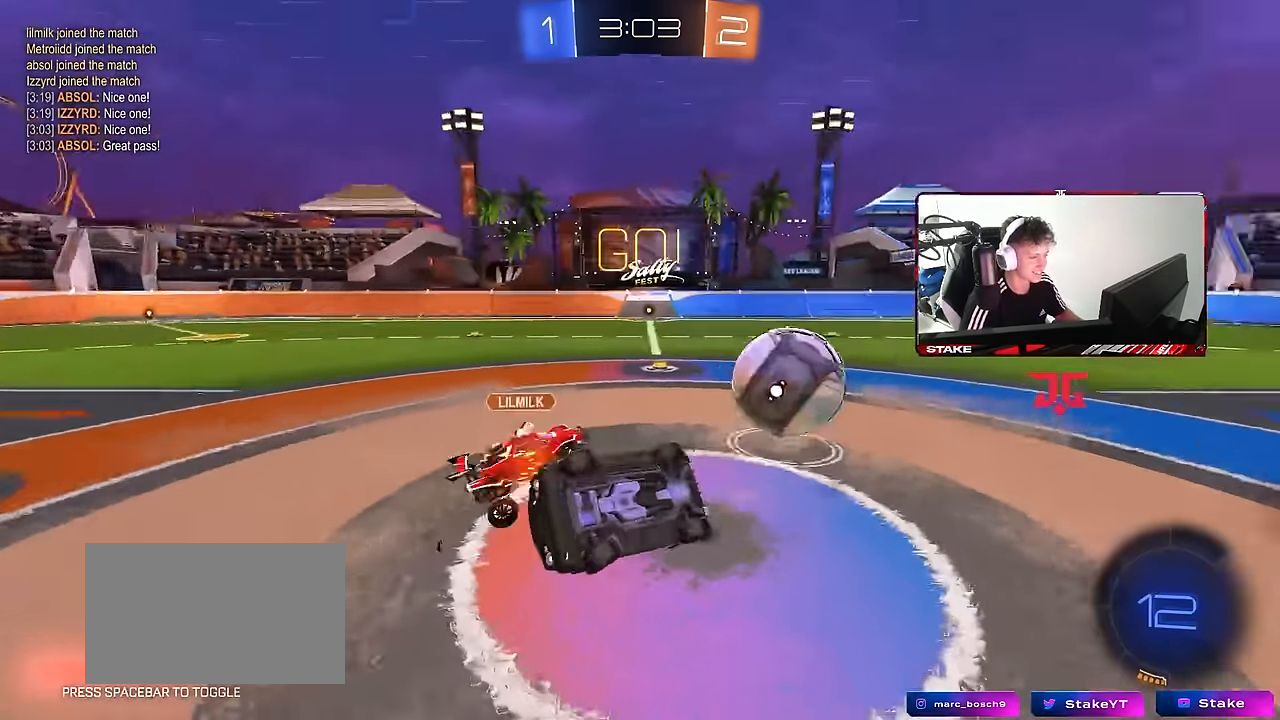
{"keys": ["a"], "mouse": [], "events": [[383, "d", "up"], [433, "a", "down"], [433, "shift", "up"]]}
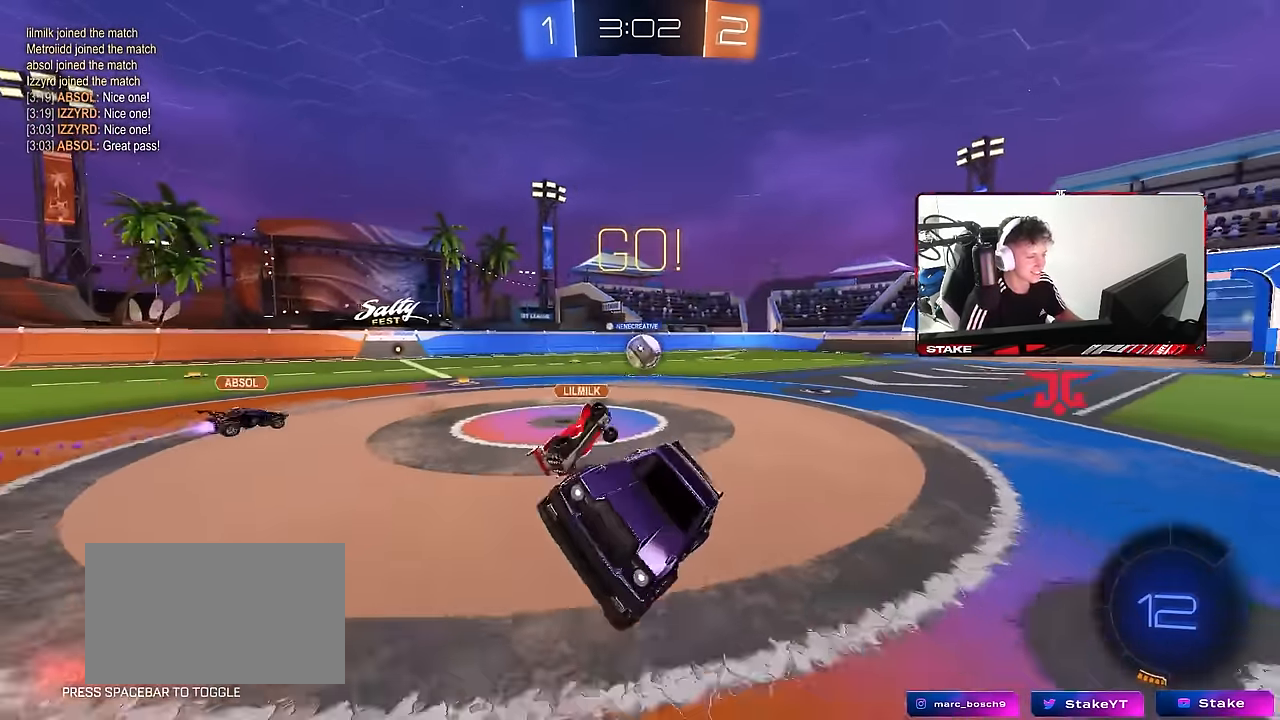
{"keys": ["a", "w"], "mouse": [], "events": [[167, "a", "up"], [250, "space", "down"], [300, "w", "down"], [400, "a", "down"], [450, "space", "up"]]}
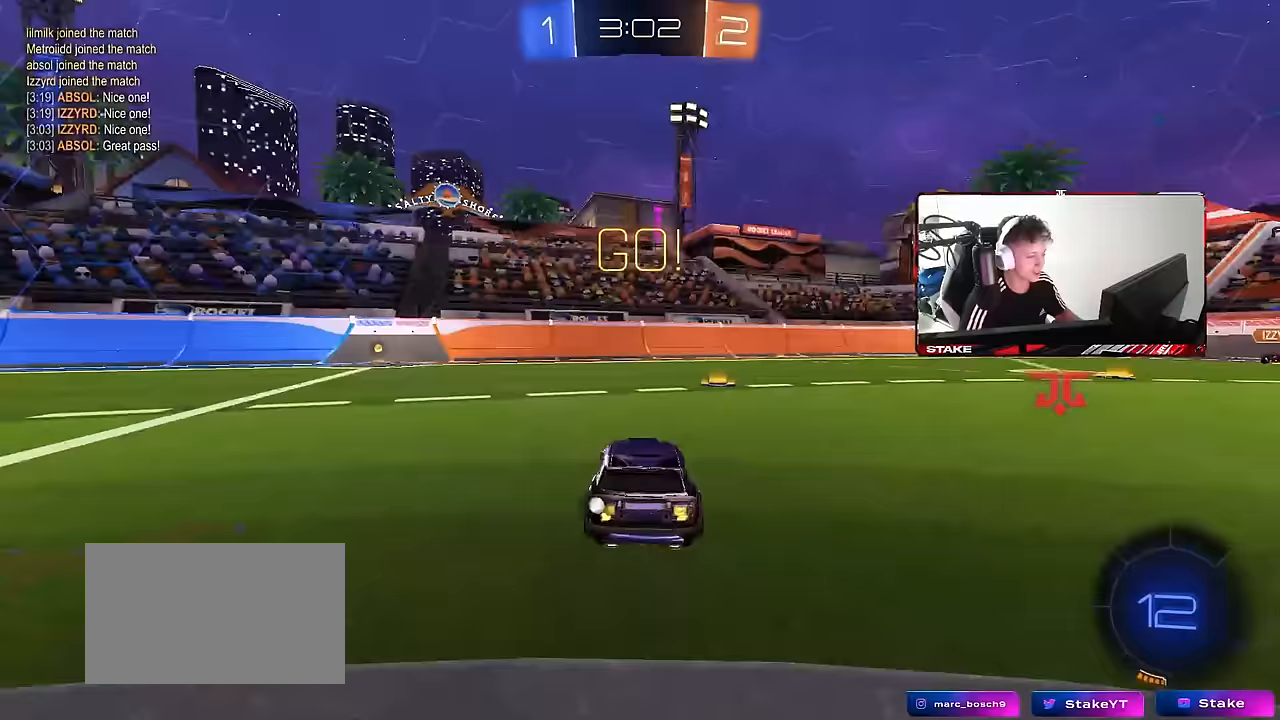
{"keys": ["w"], "mouse": ["left", "right"], "events": [[33, "a", "up"], [233, "a", "down"], [500, "a", "up"], [500, "mouse_left", "down"], [500, "mouse_right", "down"]]}
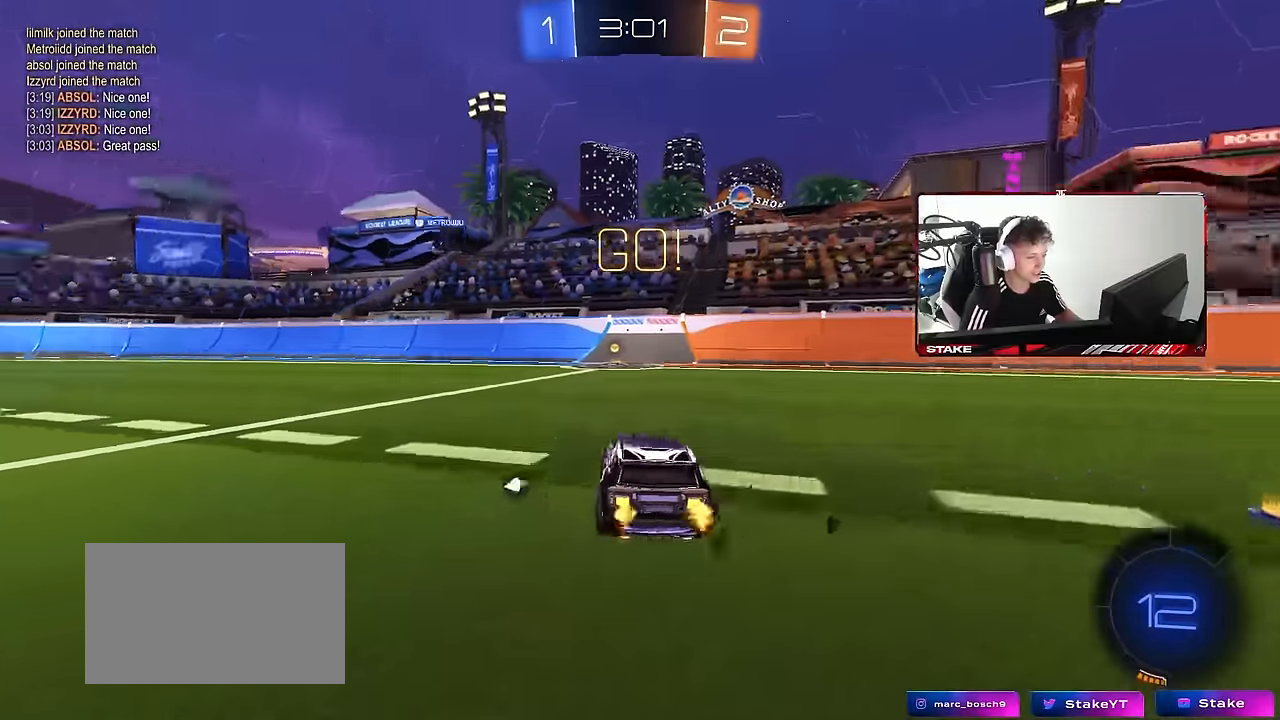
{"keys": ["d", "s", "shift"], "mouse": [], "events": [[100, "mouse_right", "up"], [150, "mouse_right", "down"], [150, "space", "down"], [250, "mouse_left", "up"], [283, "d", "down"], [333, "mouse_right", "up"], [333, "shift", "down"], [333, "space", "up"], [333, "w", "up"], [383, "s", "down"]]}
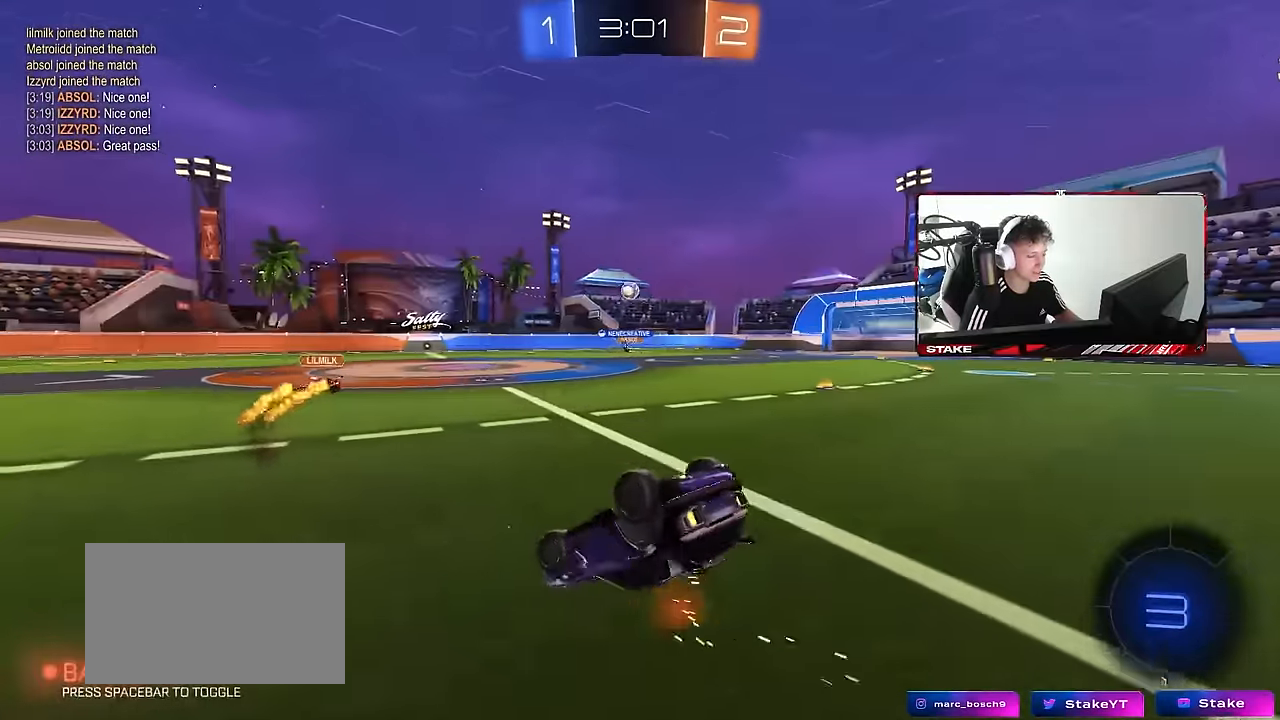
{"keys": ["a", "w"], "mouse": [], "events": [[167, "s", "up"], [267, "shift", "up"], [300, "d", "up"], [433, "a", "down"], [433, "w", "down"]]}
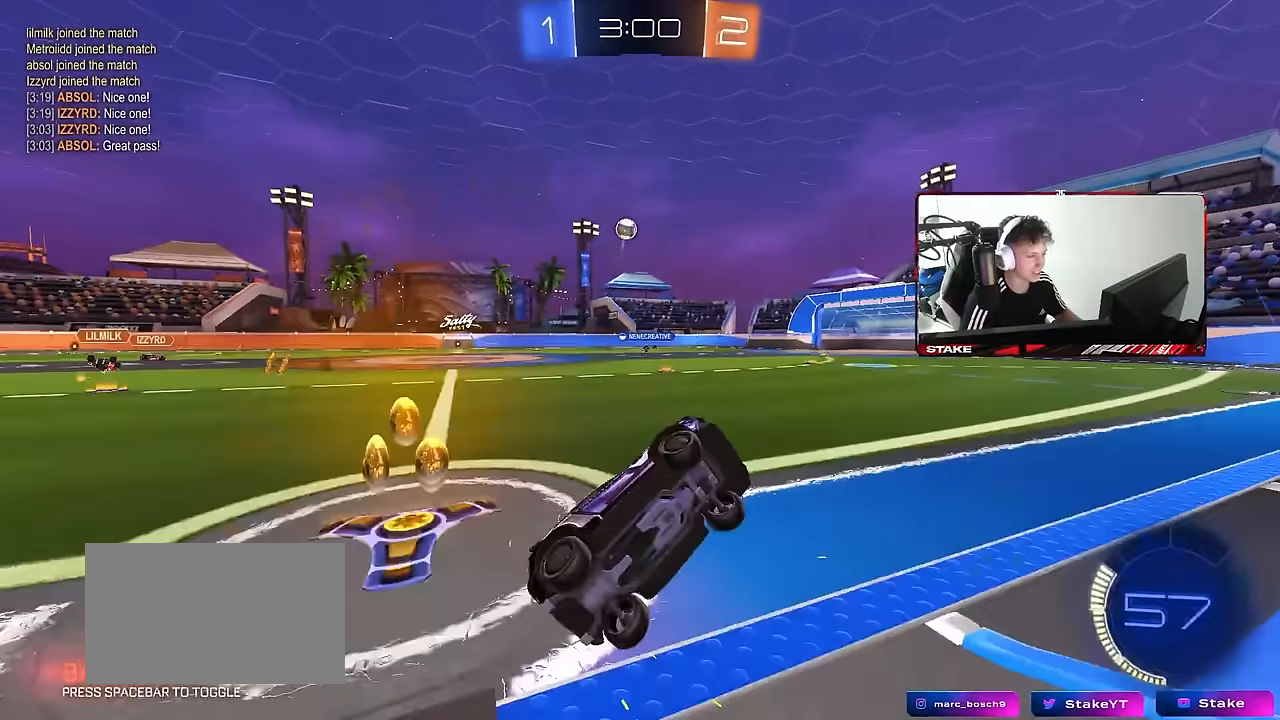
{"keys": ["a", "w"], "mouse": ["left"], "events": [[417, "shift", "down"], [500, "mouse_left", "down"], [500, "shift", "up"]]}
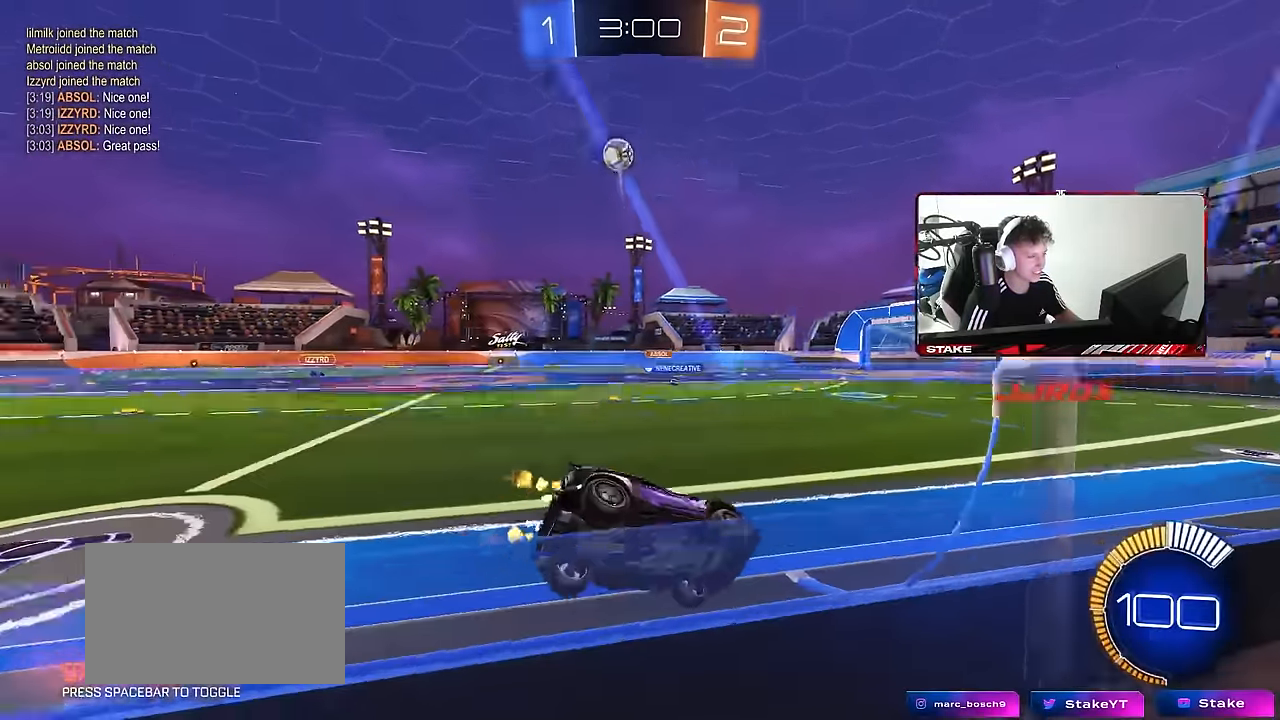
{"keys": ["a", "shift", "w"], "mouse": [], "events": [[50, "a", "up"], [283, "mouse_left", "up"], [383, "a", "down"], [433, "shift", "down"]]}
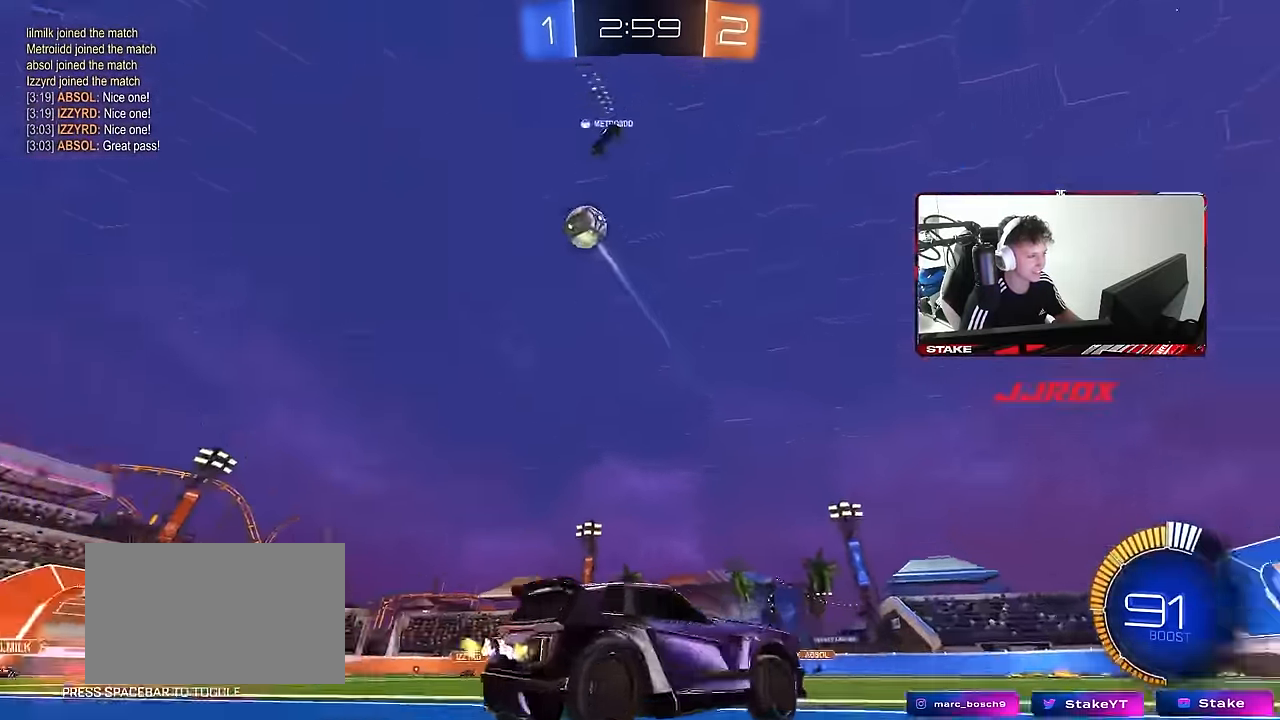
{"keys": ["d", "w"], "mouse": [], "events": [[17, "shift", "up"], [67, "a", "up"], [400, "d", "down"]]}
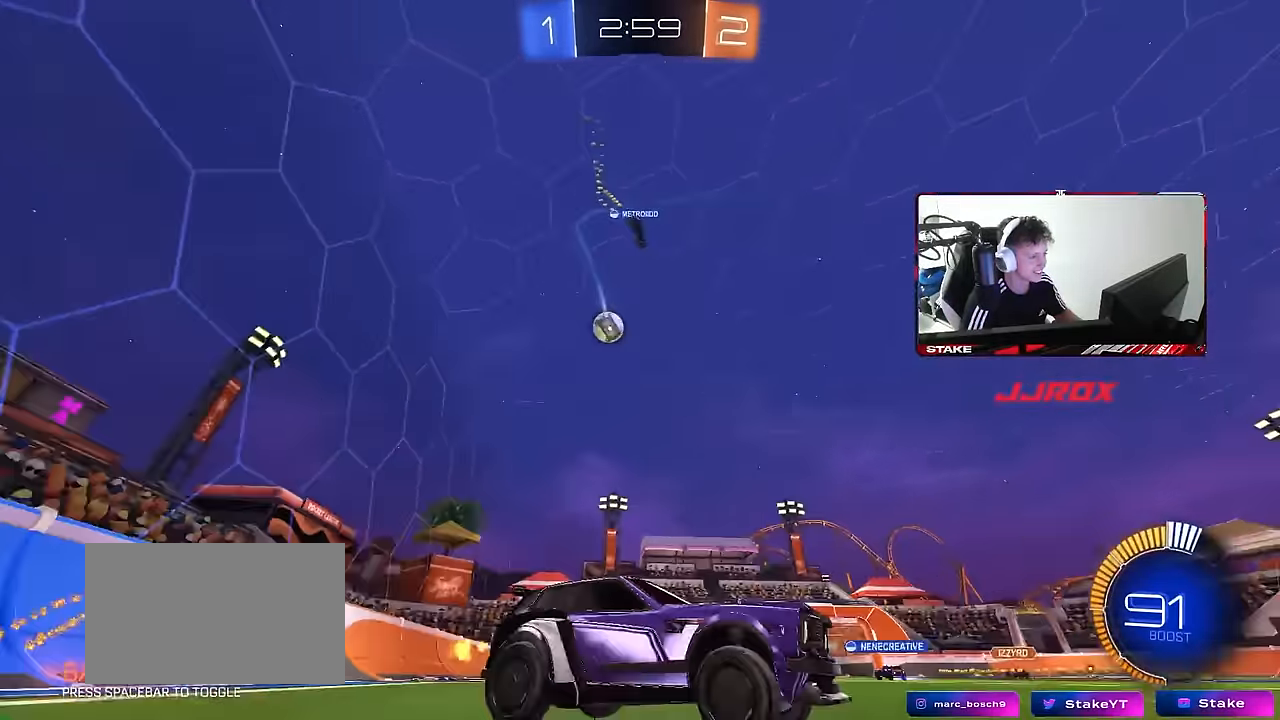
{"keys": ["a", "w"], "mouse": [], "events": [[83, "d", "up"], [133, "a", "down"], [133, "shift", "down"], [317, "shift", "up"]]}
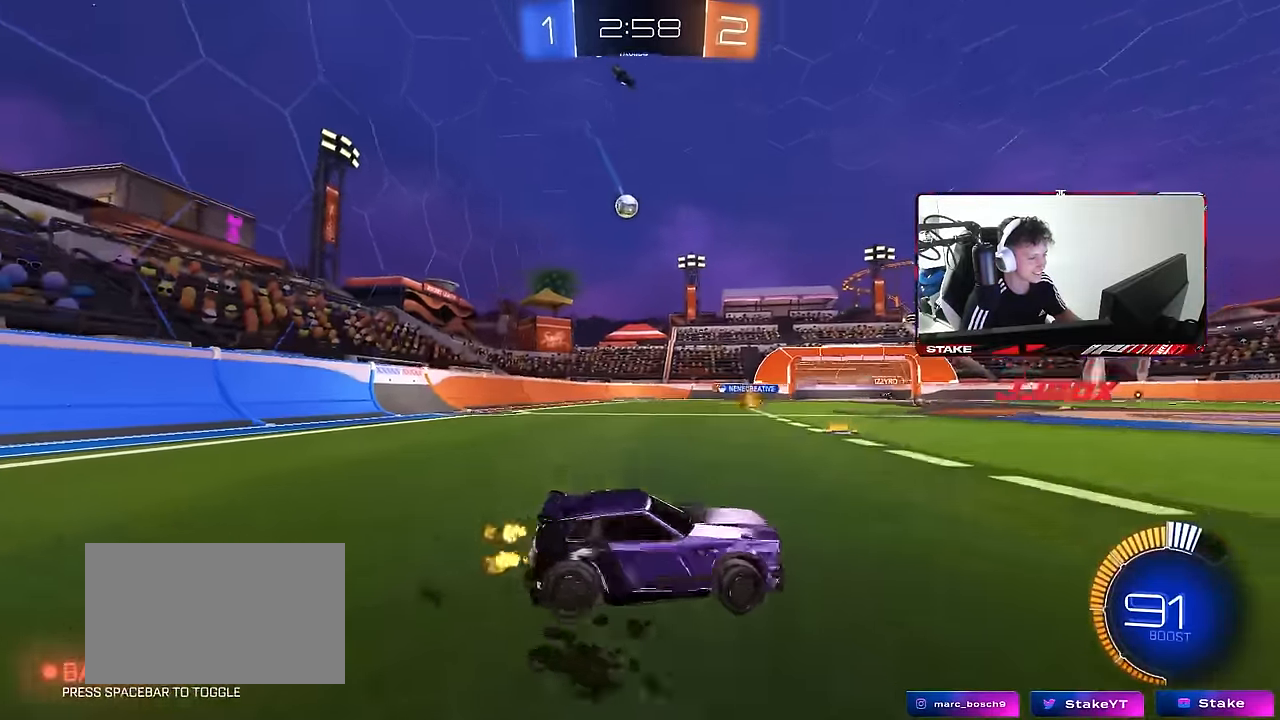
{"keys": ["a", "w"], "mouse": ["left"], "events": [[283, "mouse_left", "down"]]}